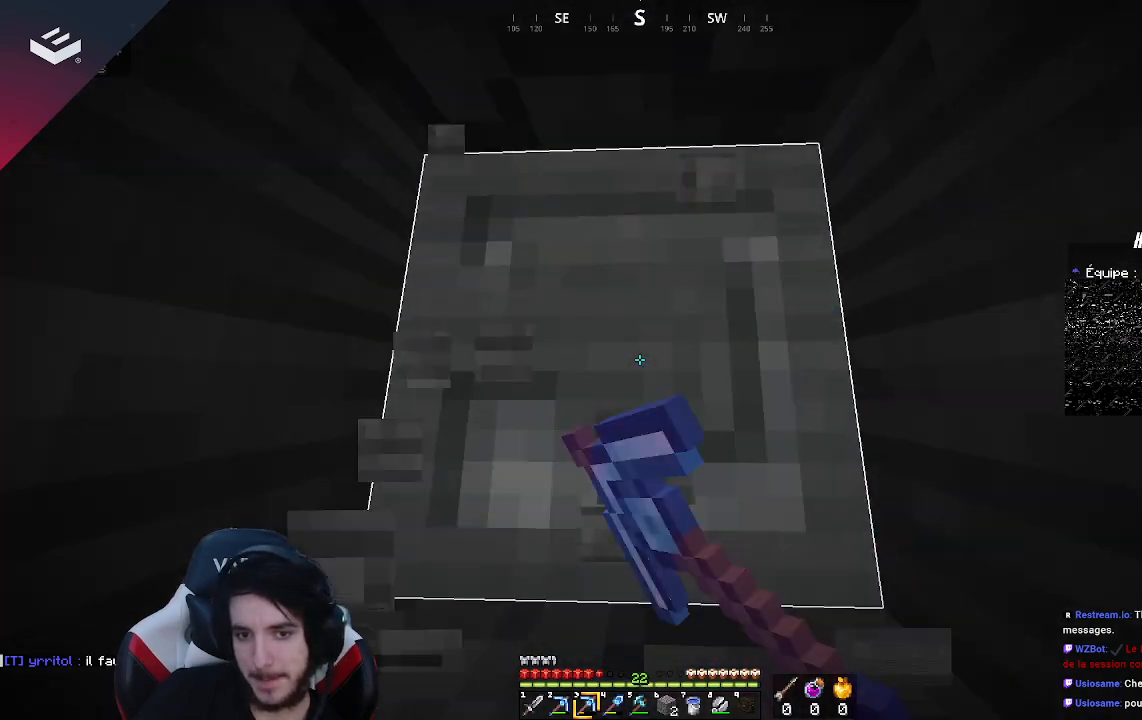
Gameplay with keyboard and mouse; each line is a JSON object with the keys and mouse buttons held at the frame after it. "events" lists presses ("down") and releases ("up") of "a", "d", "s", "space", "w", "mouse_left" and "mouse_right" between this image and that frame as [ms after this image, input, new state], when the widget could be followed in between. "mouse_left", "mouse_right" = the "left", "right" buttons of the "mouse" list. No other keys are recorded. Fast repeated clicks can show as one long hold. Mouse movement is not recorded.
{"keys": ["w"], "mouse": ["left"], "events": []}
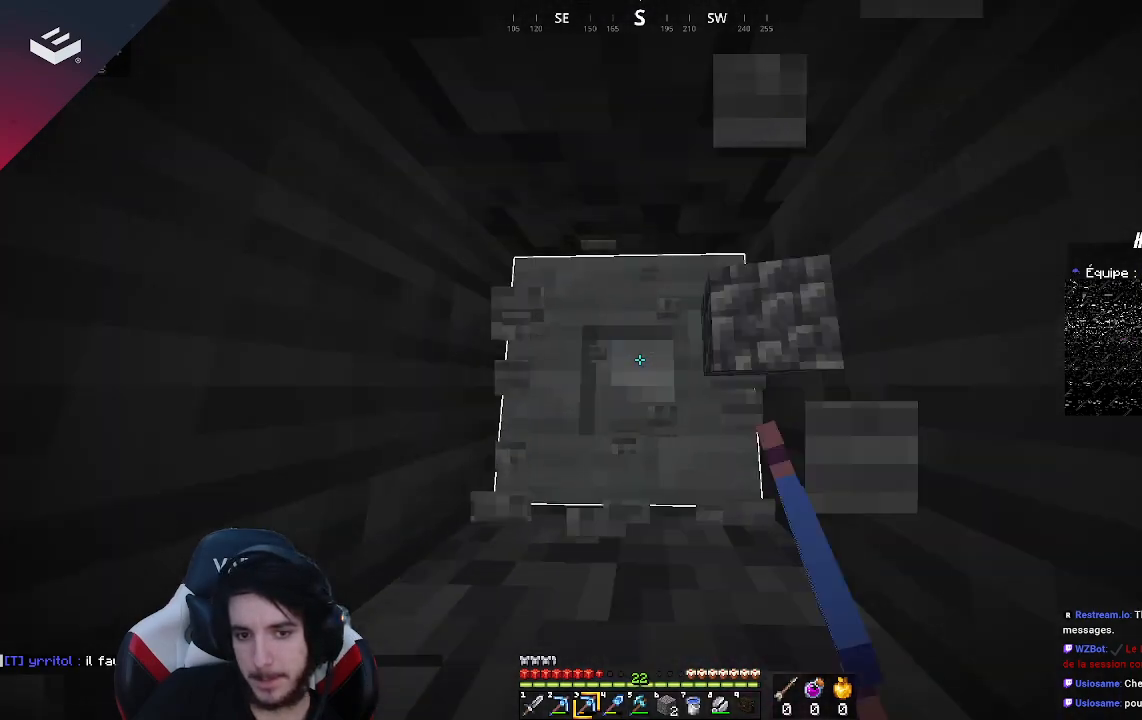
{"keys": ["w"], "mouse": ["left"], "events": []}
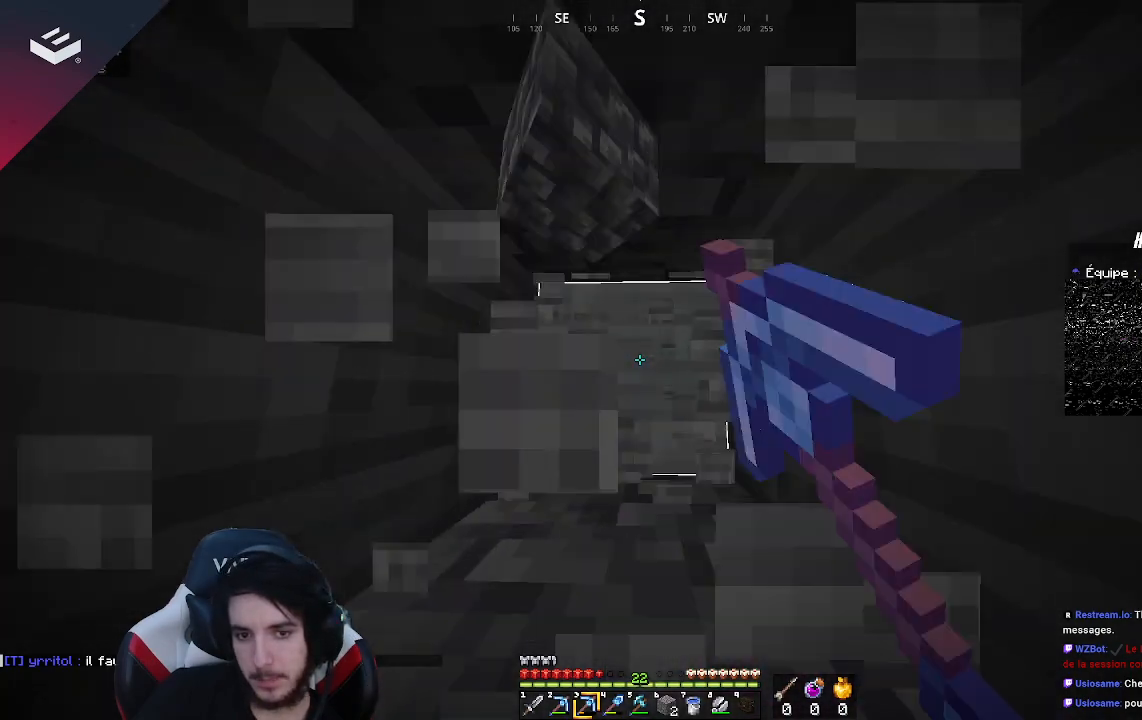
{"keys": ["w"], "mouse": ["left"], "events": []}
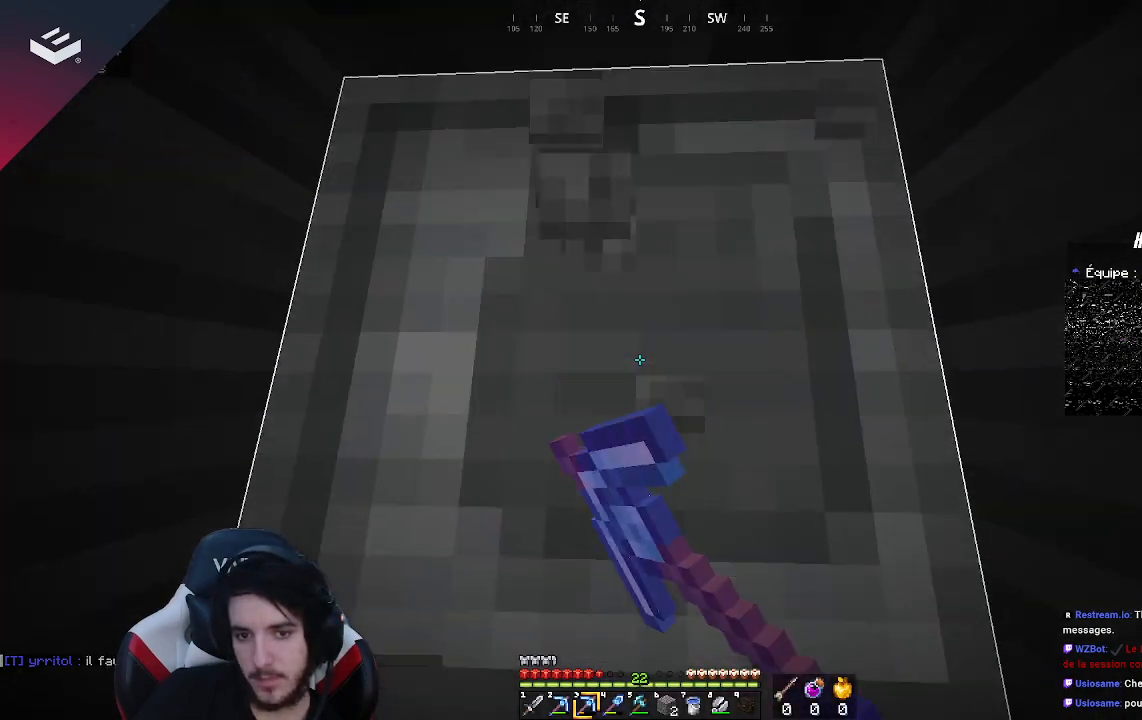
{"keys": ["w"], "mouse": ["left"], "events": []}
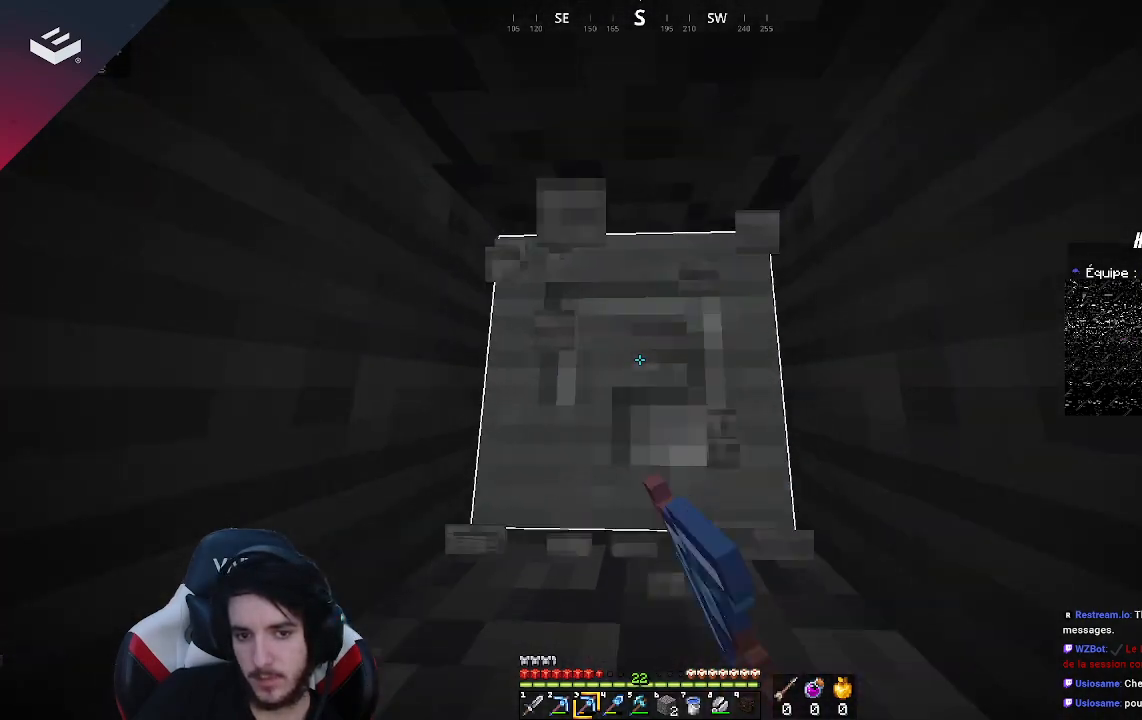
{"keys": ["w"], "mouse": ["left"], "events": []}
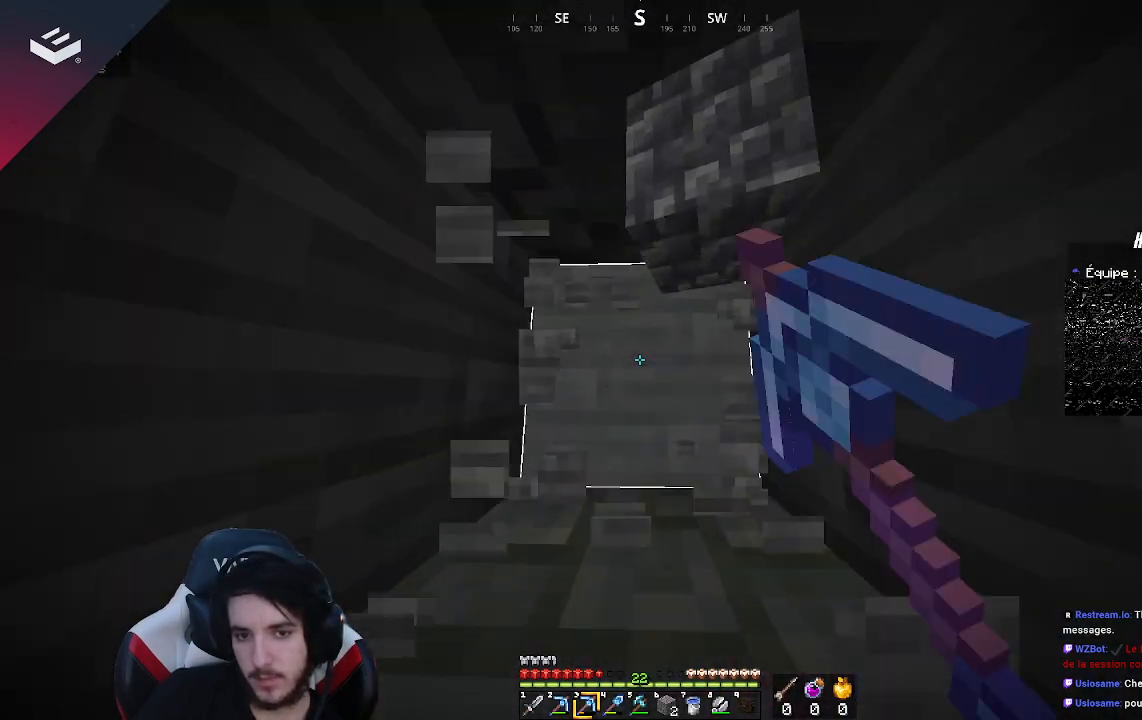
{"keys": ["w"], "mouse": ["left"], "events": []}
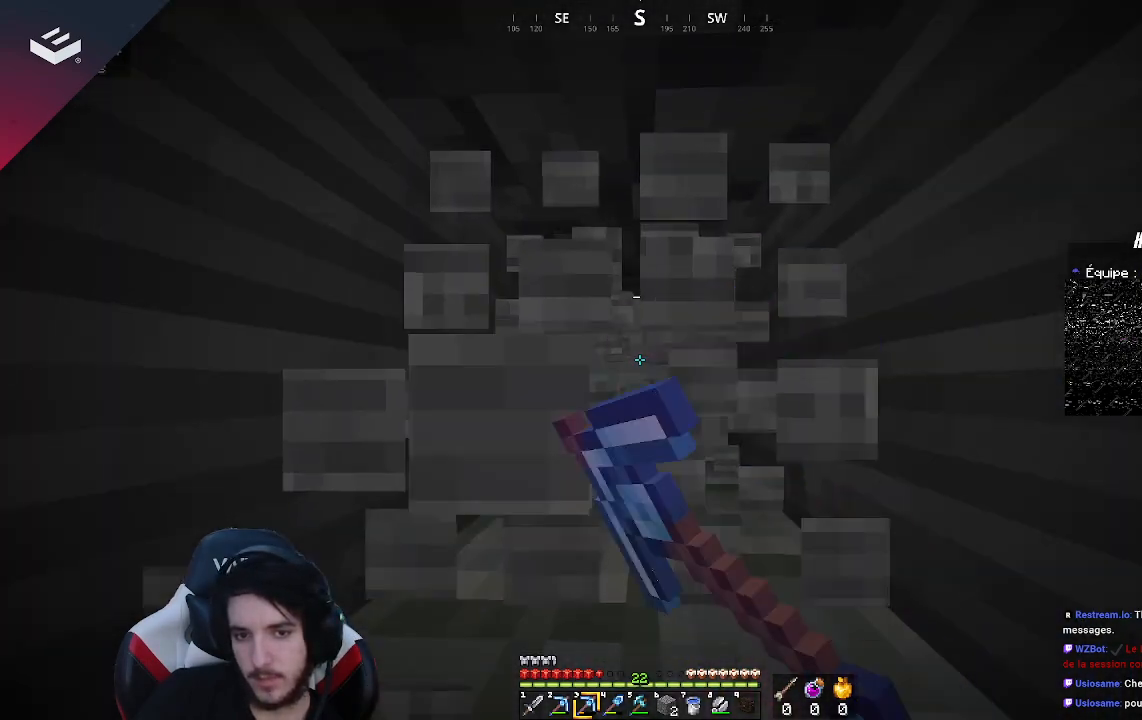
{"keys": ["w"], "mouse": ["left"], "events": []}
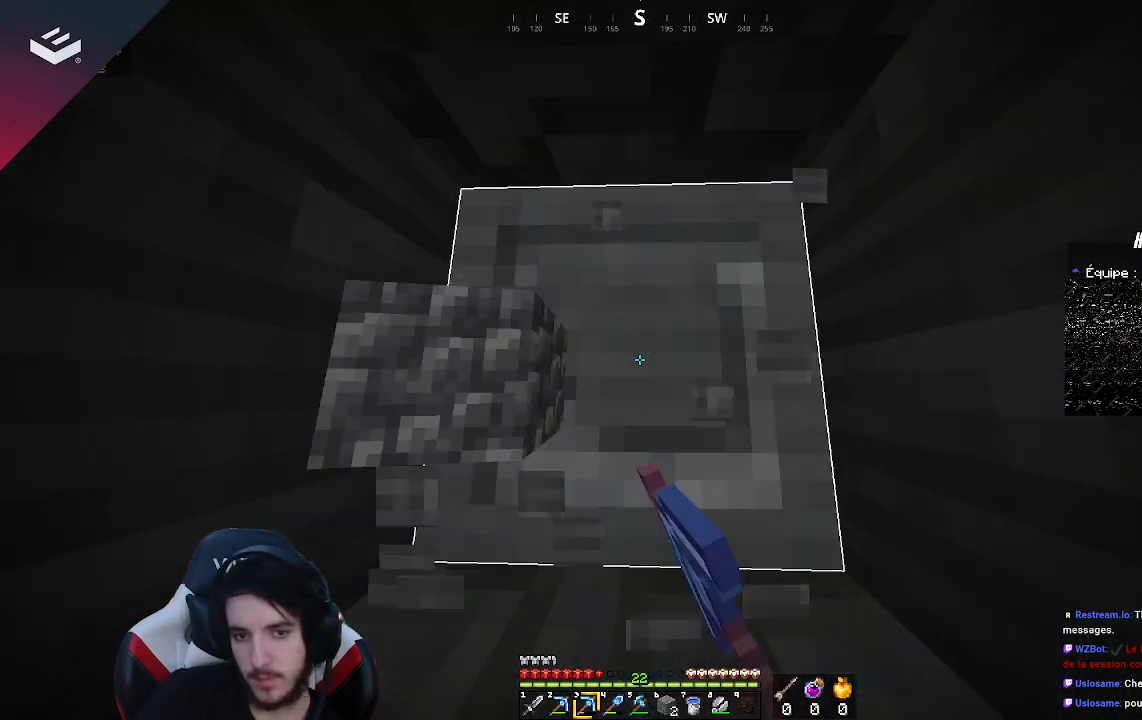
{"keys": ["w"], "mouse": ["left"], "events": []}
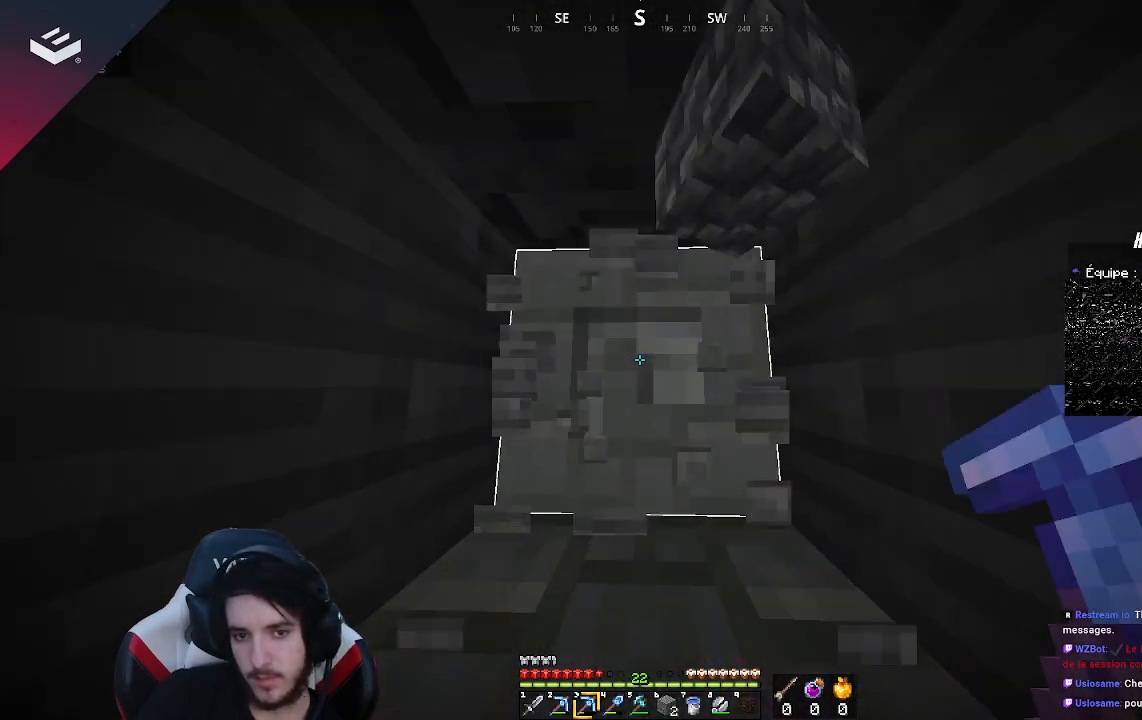
{"keys": ["w"], "mouse": ["left"], "events": []}
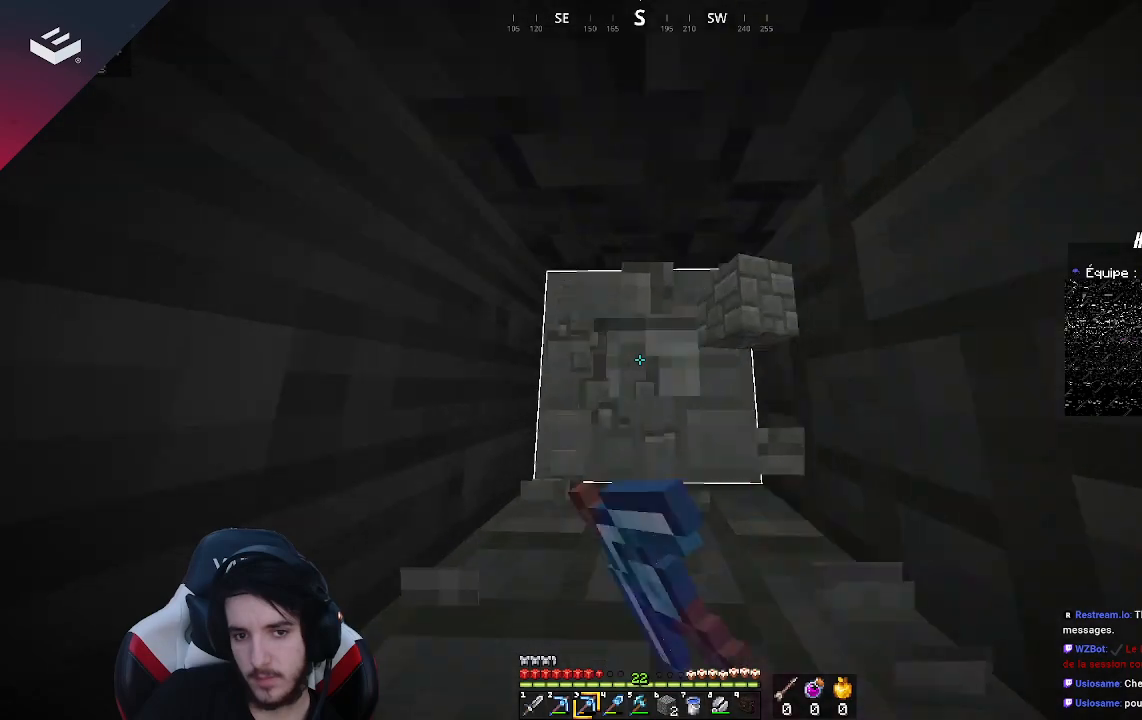
{"keys": ["w"], "mouse": ["left"], "events": []}
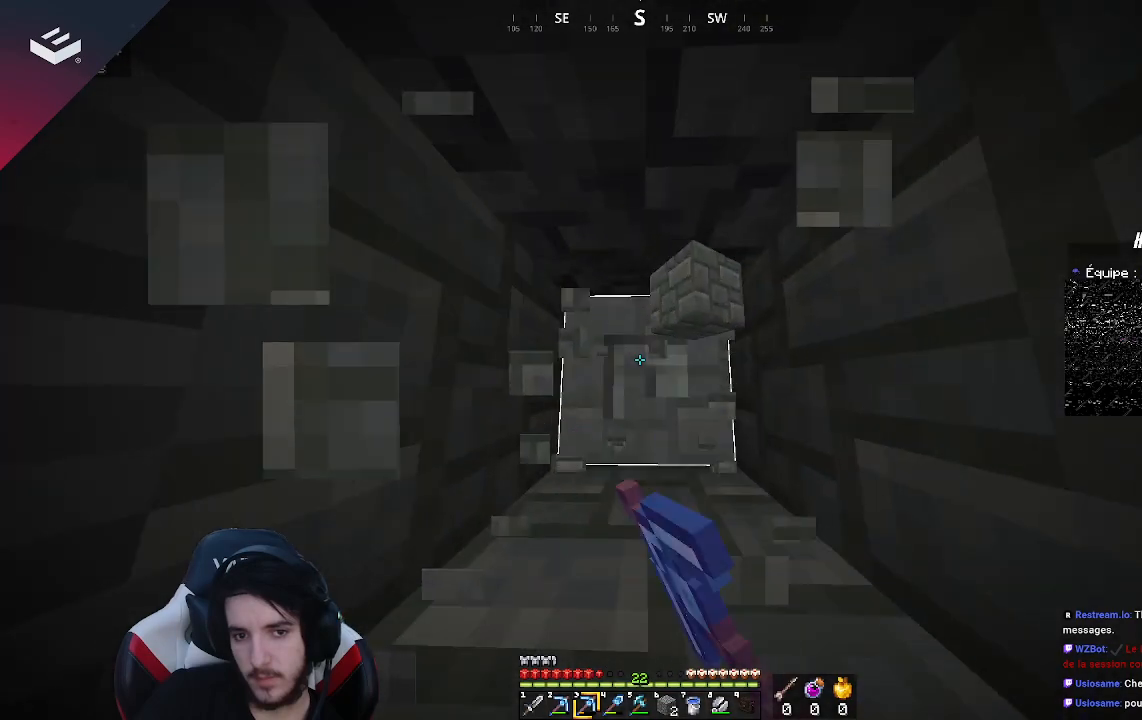
{"keys": ["w"], "mouse": ["left"], "events": []}
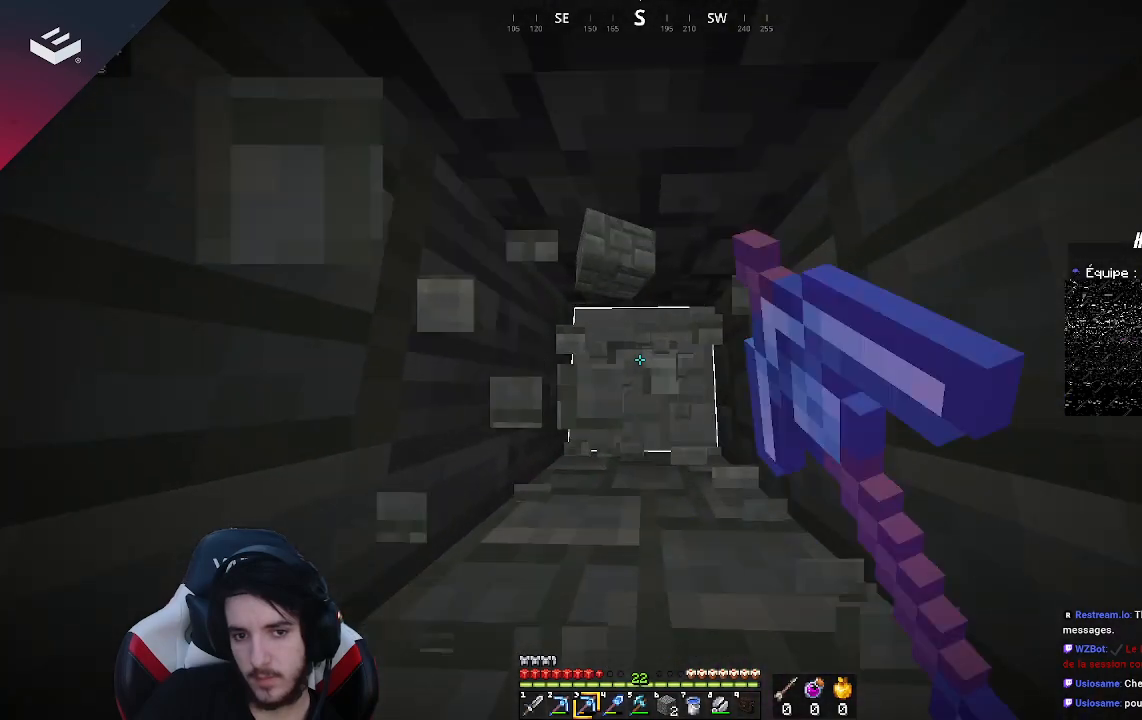
{"keys": ["w"], "mouse": ["left"], "events": []}
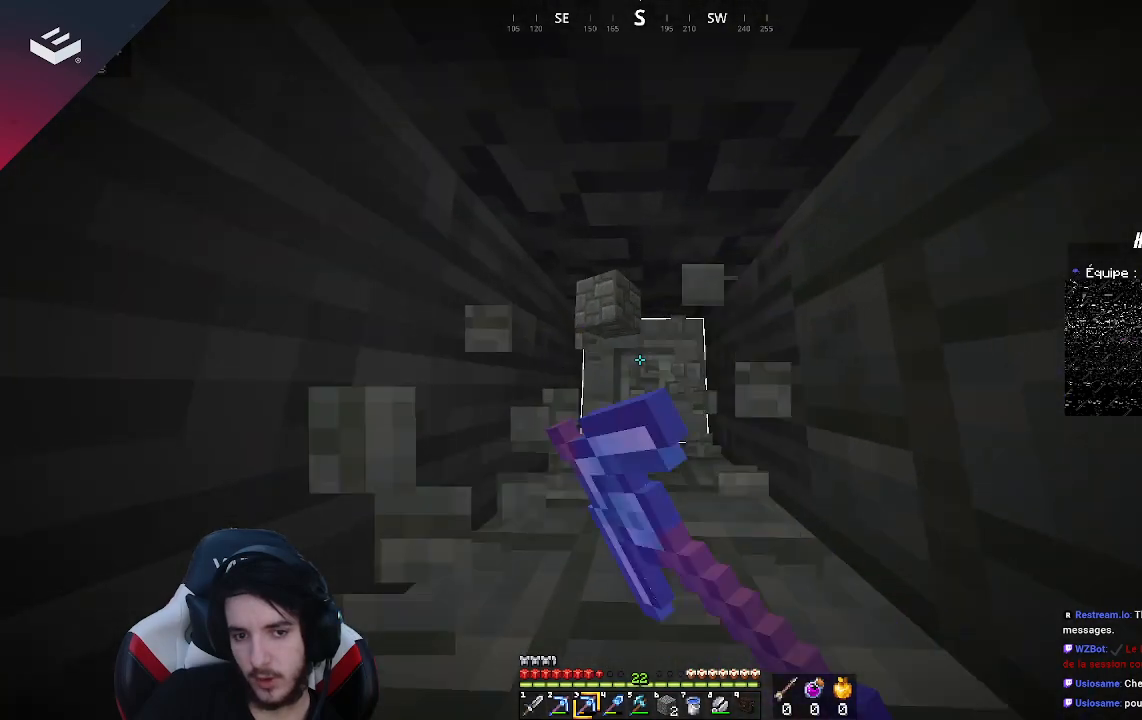
{"keys": ["w"], "mouse": ["left"], "events": []}
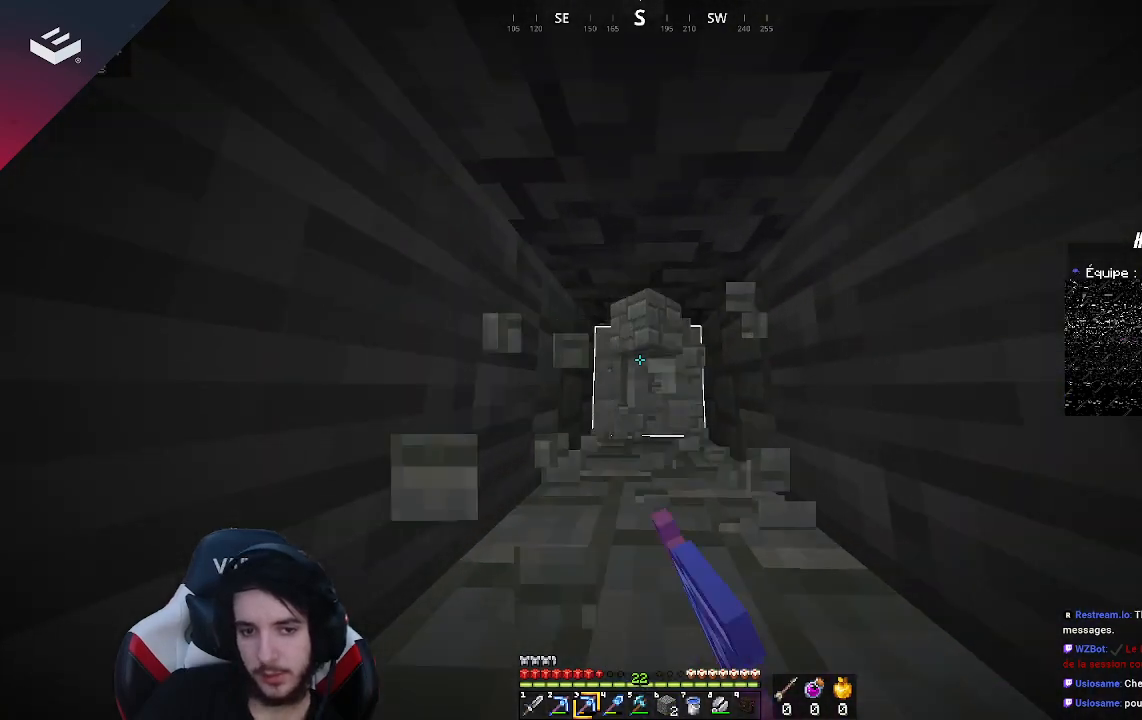
{"keys": ["w"], "mouse": ["left"], "events": []}
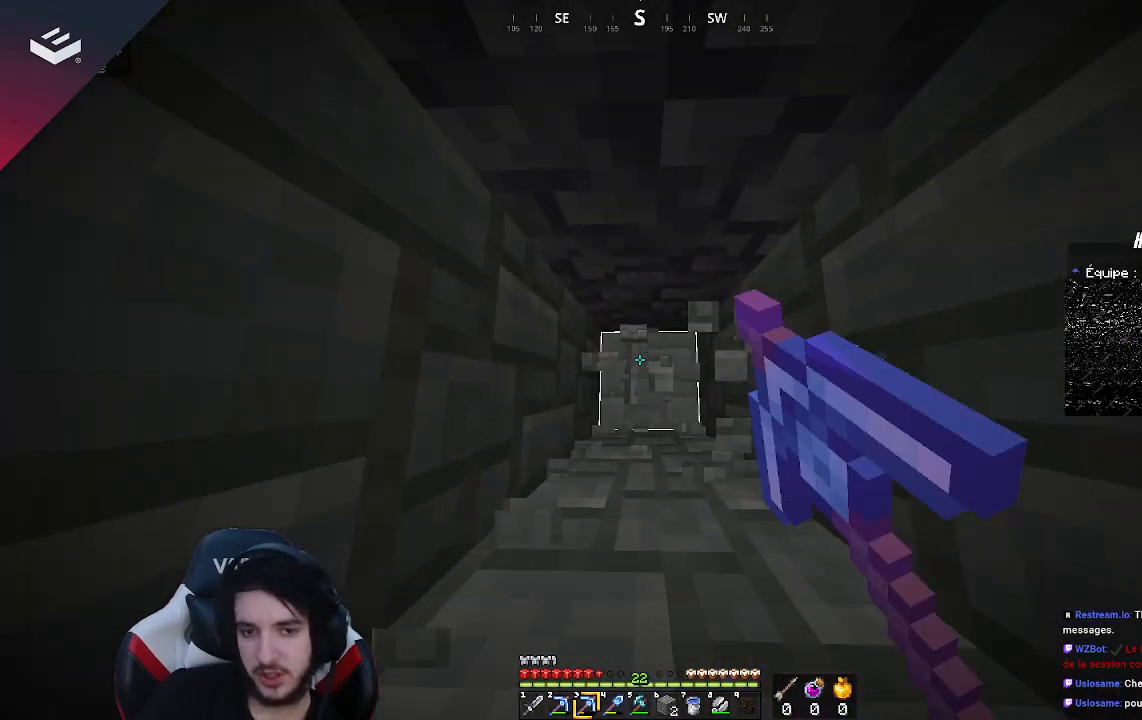
{"keys": ["w"], "mouse": ["left"], "events": []}
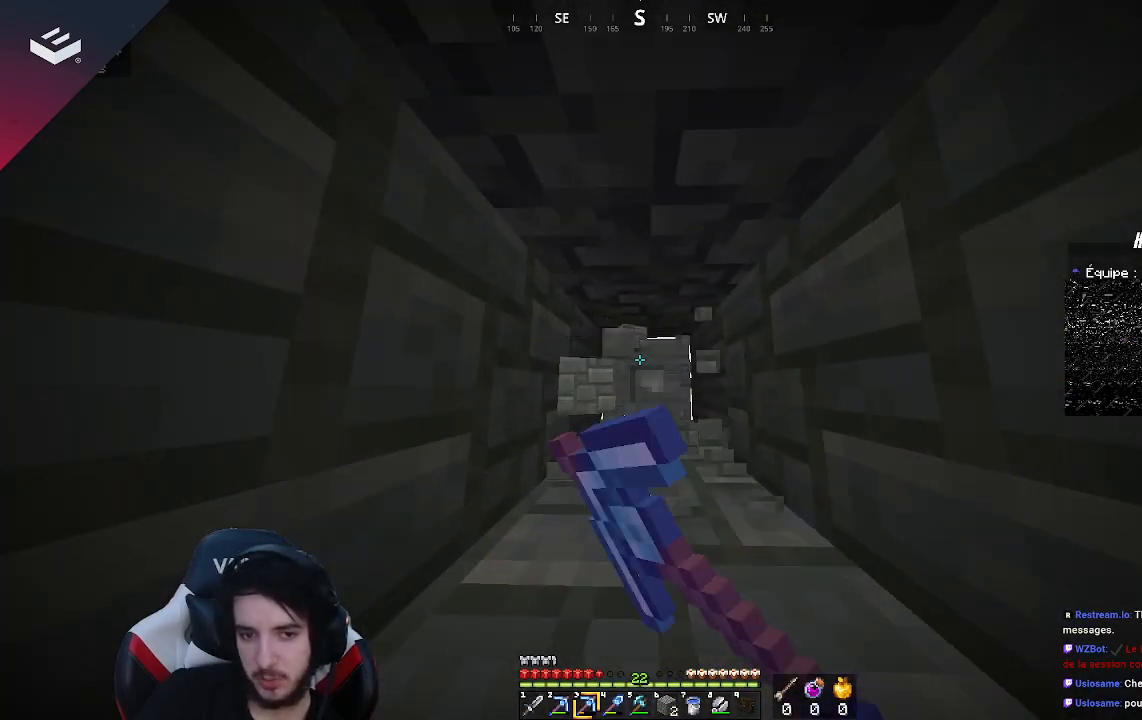
{"keys": ["w"], "mouse": ["left"], "events": []}
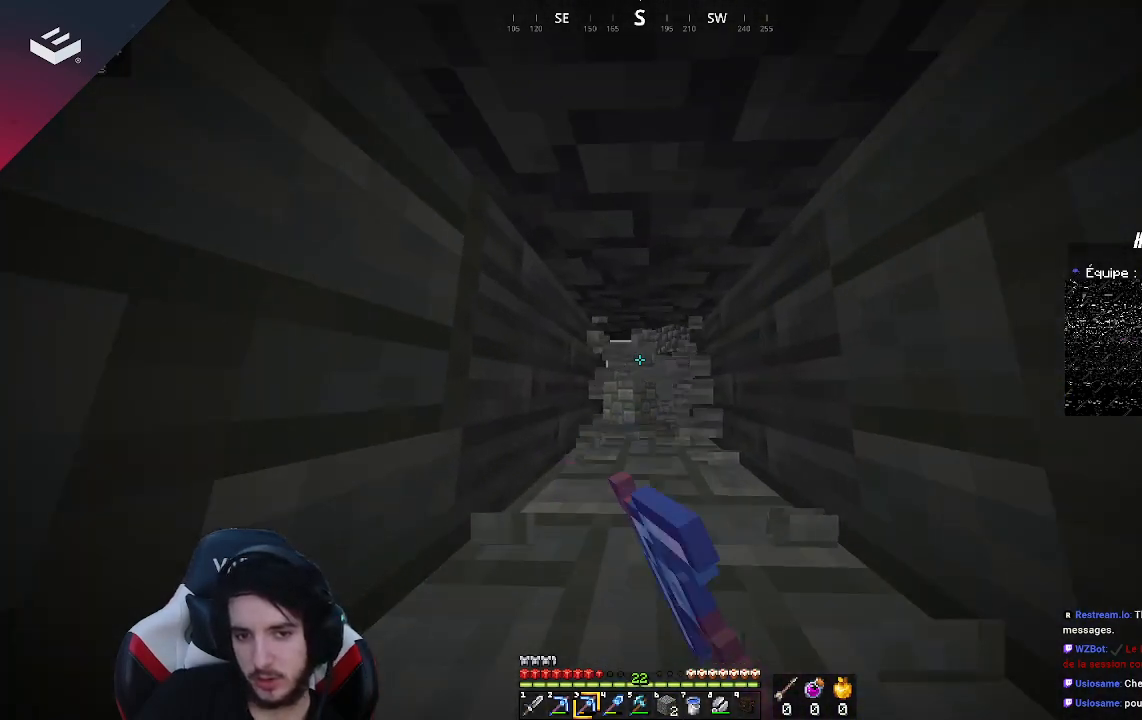
{"keys": ["w"], "mouse": ["left"], "events": []}
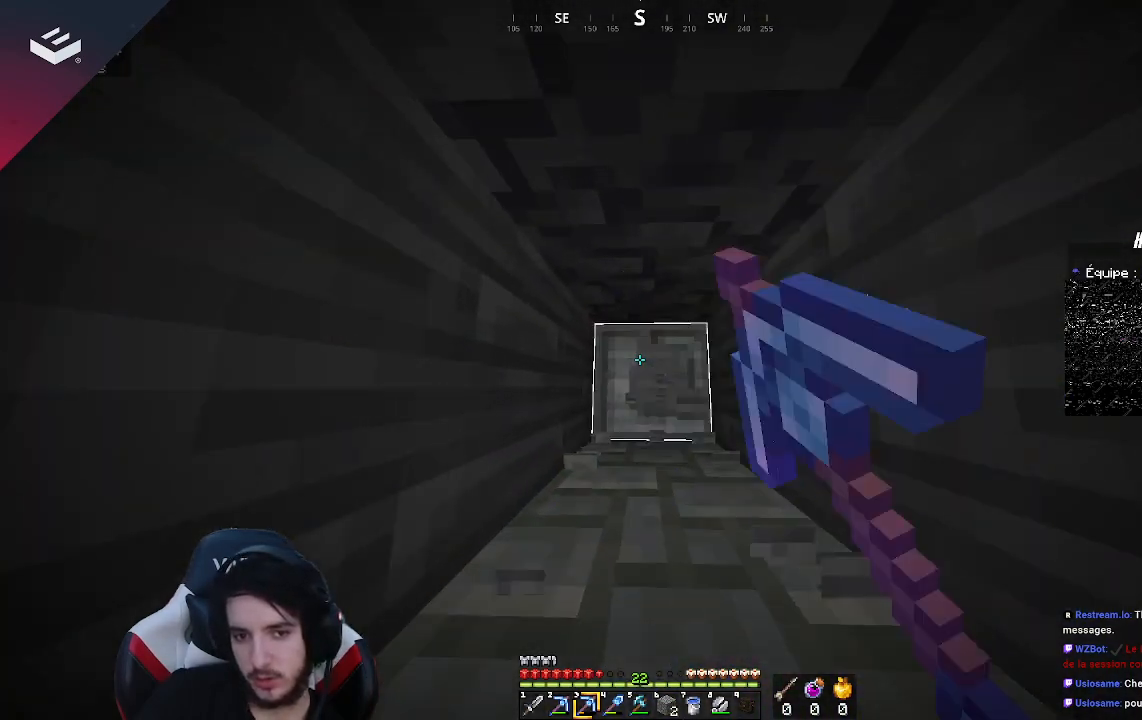
{"keys": ["w"], "mouse": ["left"], "events": [[33, "d", "down"], [200, "d", "up"]]}
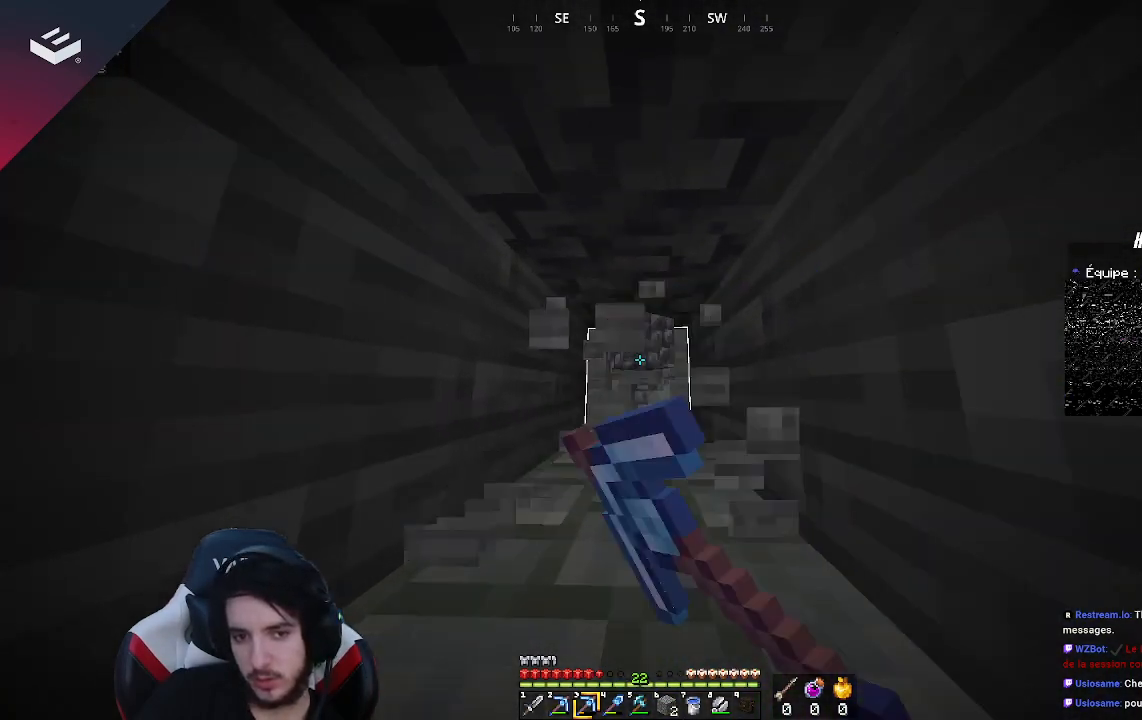
{"keys": ["w"], "mouse": ["left"], "events": []}
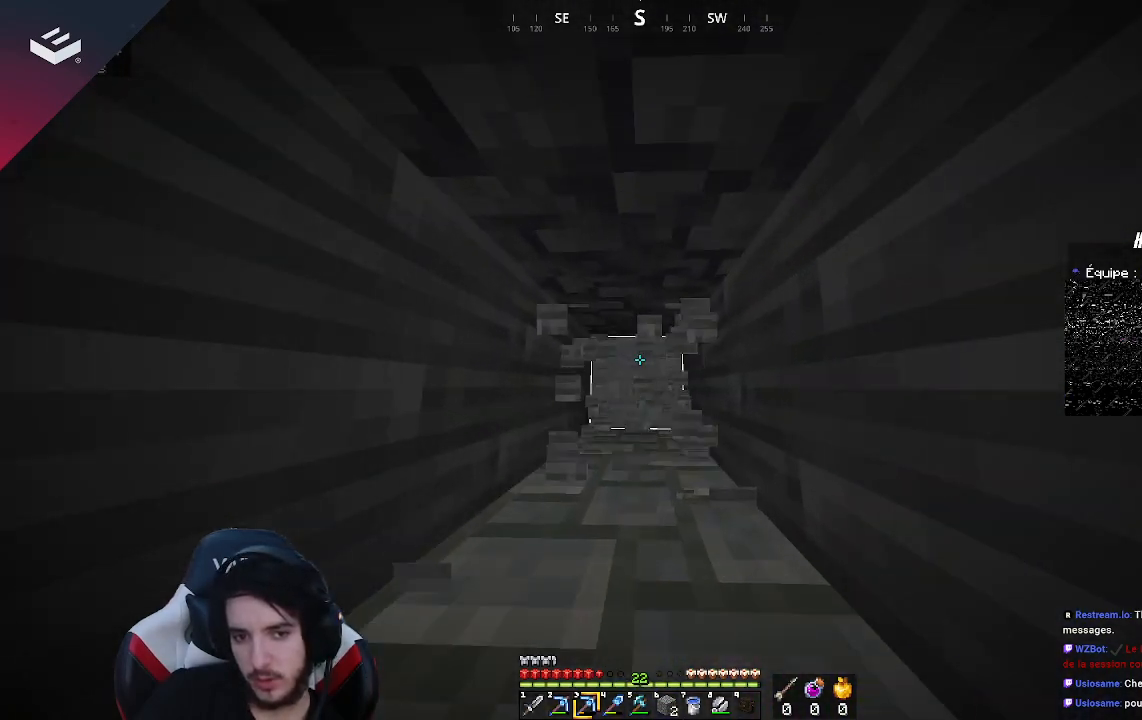
{"keys": ["w"], "mouse": ["left"], "events": []}
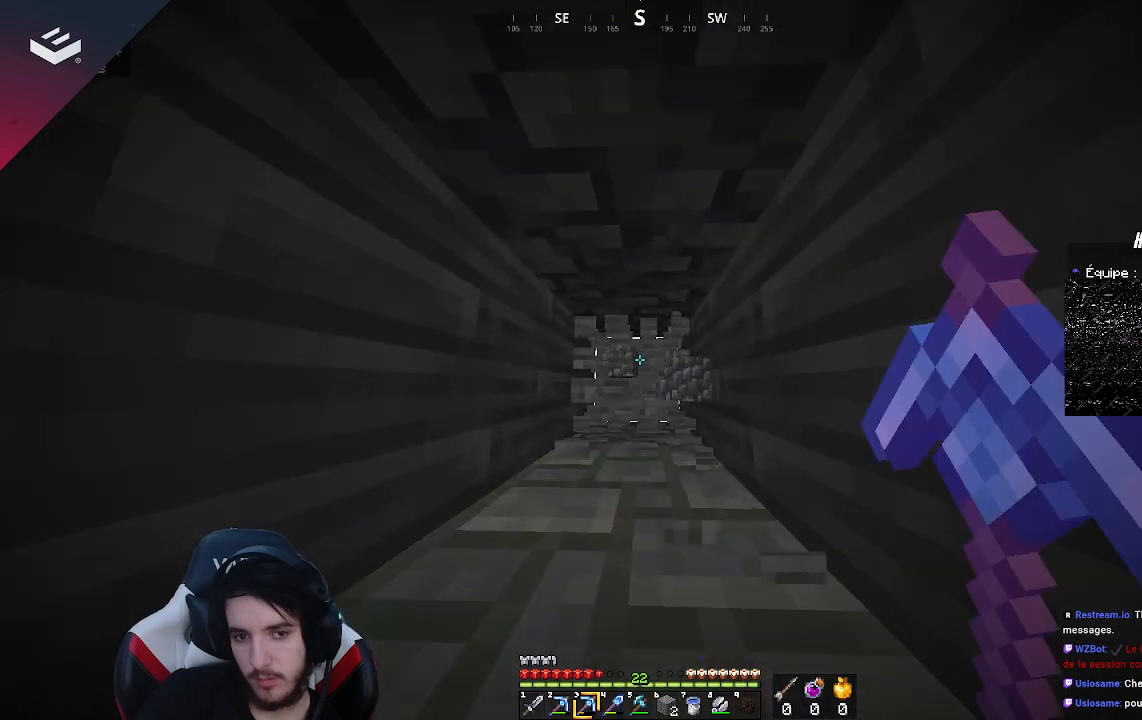
{"keys": ["w"], "mouse": ["left"], "events": []}
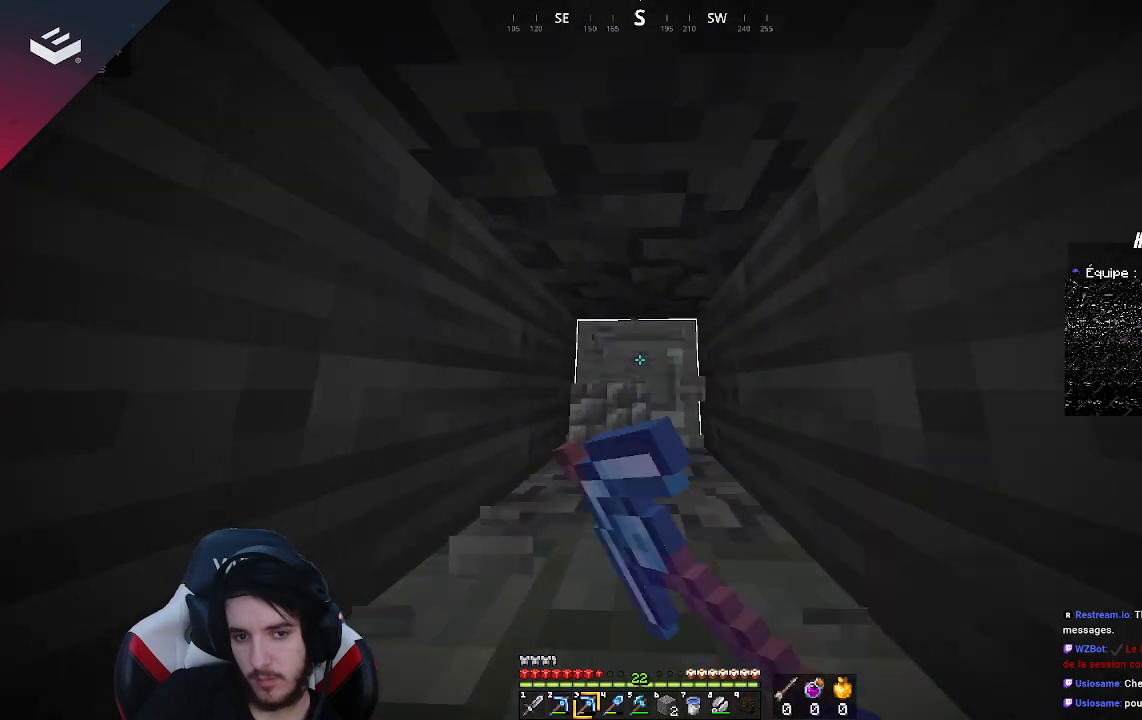
{"keys": ["w"], "mouse": ["left"], "events": []}
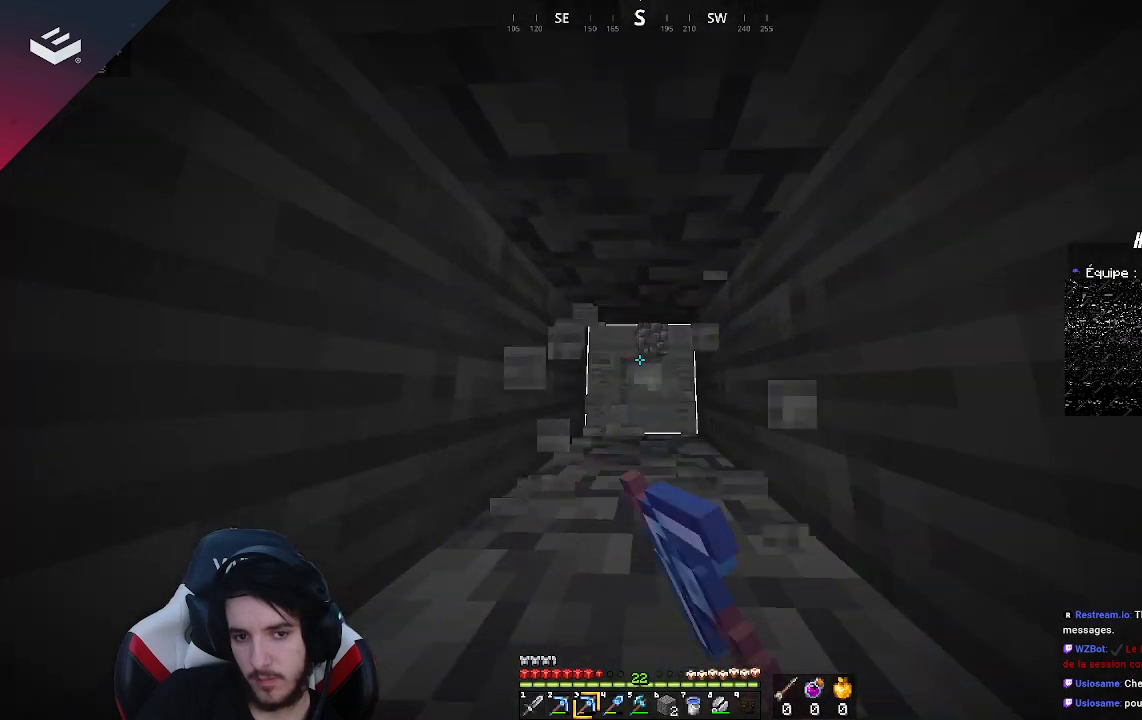
{"keys": ["w"], "mouse": ["left"], "events": []}
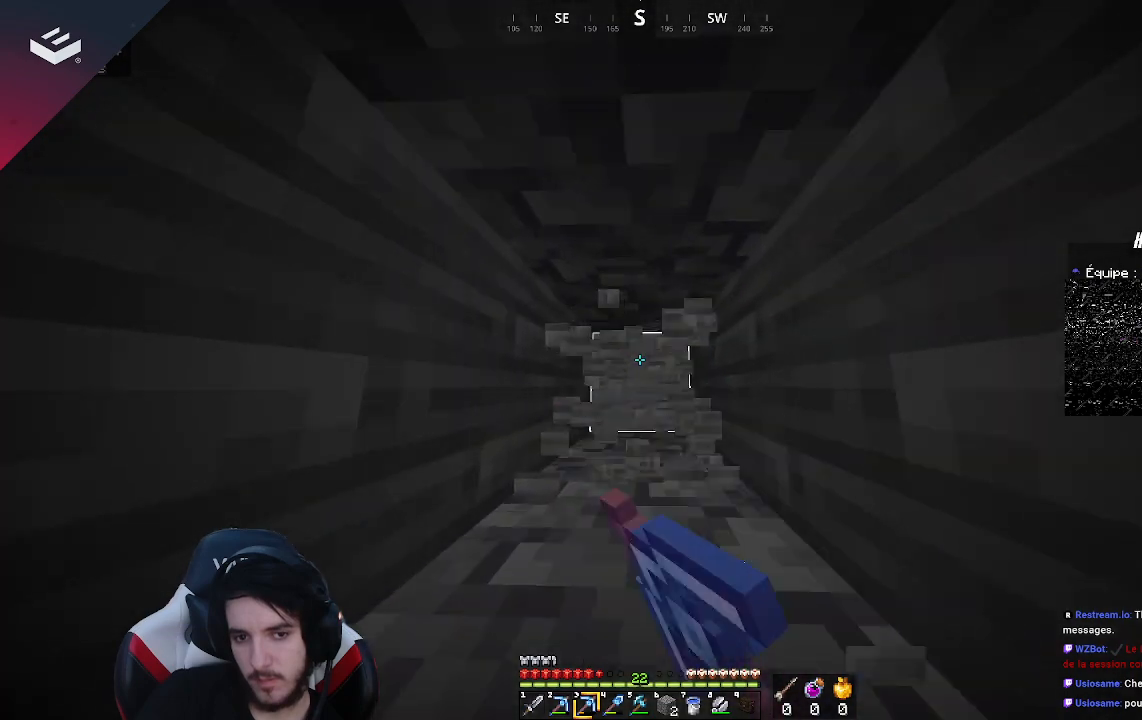
{"keys": ["w"], "mouse": ["left"], "events": []}
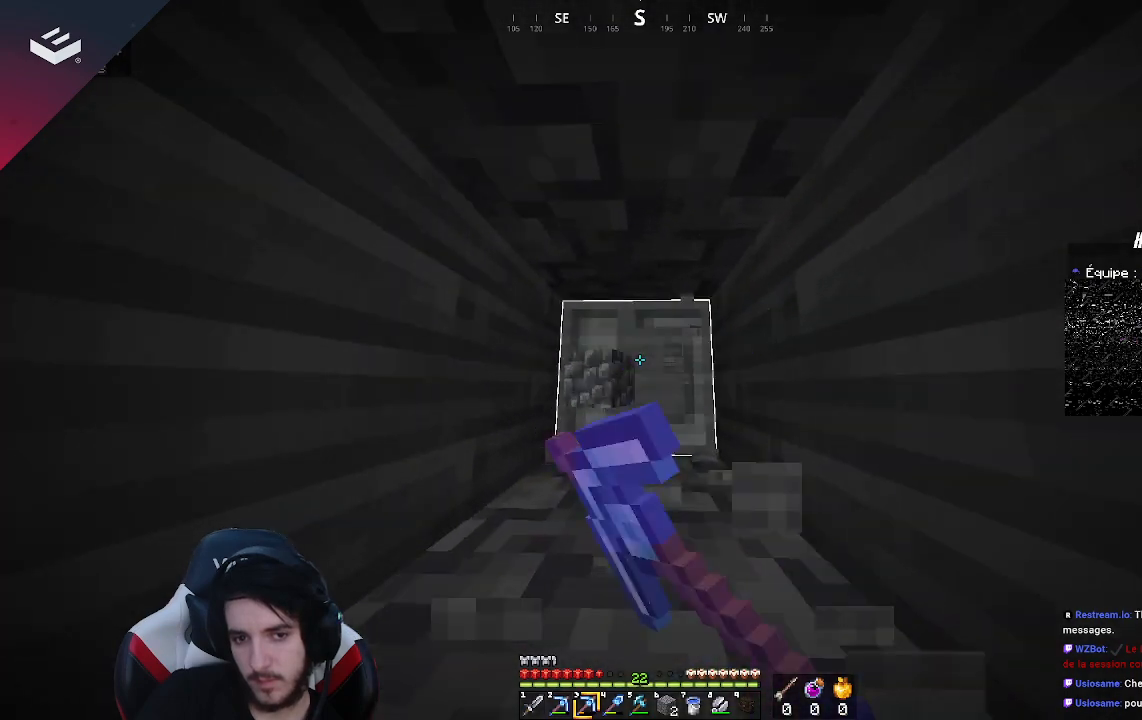
{"keys": ["w"], "mouse": ["left"], "events": []}
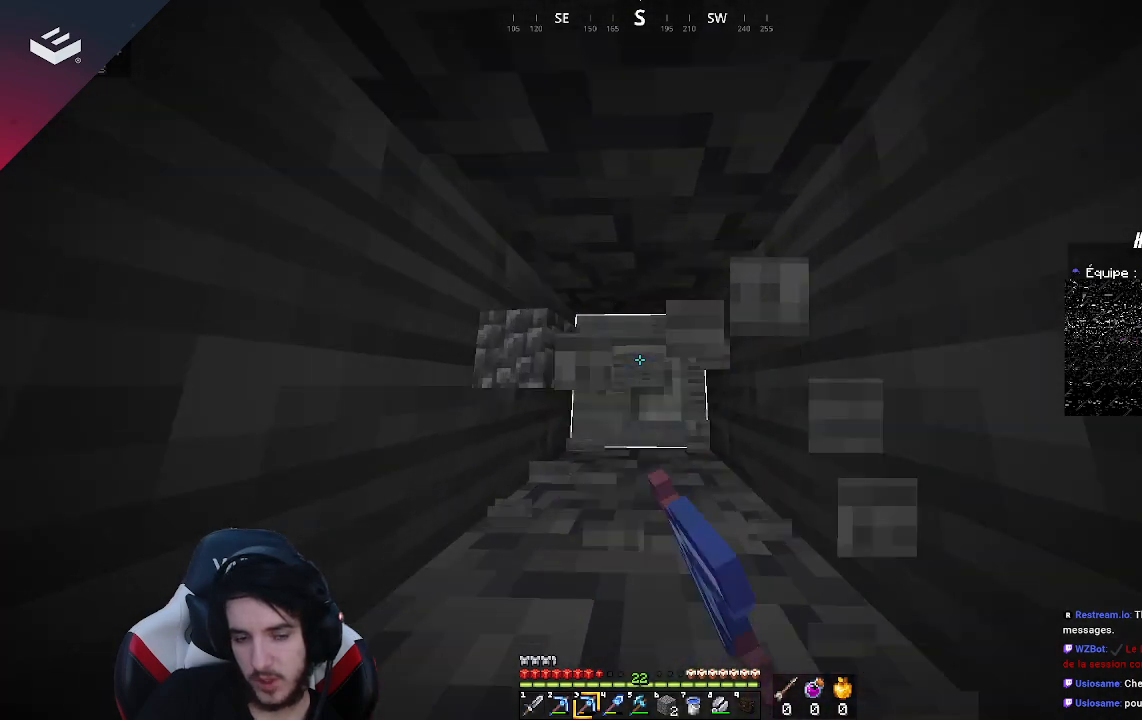
{"keys": ["w"], "mouse": ["left"], "events": []}
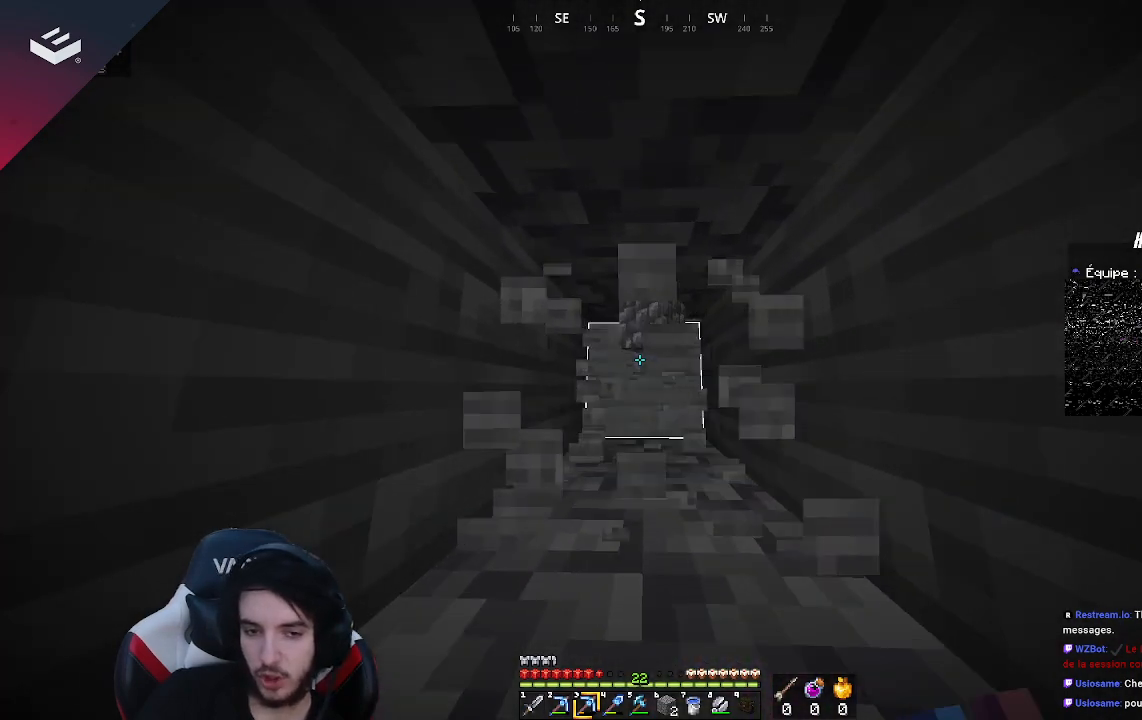
{"keys": ["w"], "mouse": ["left"], "events": []}
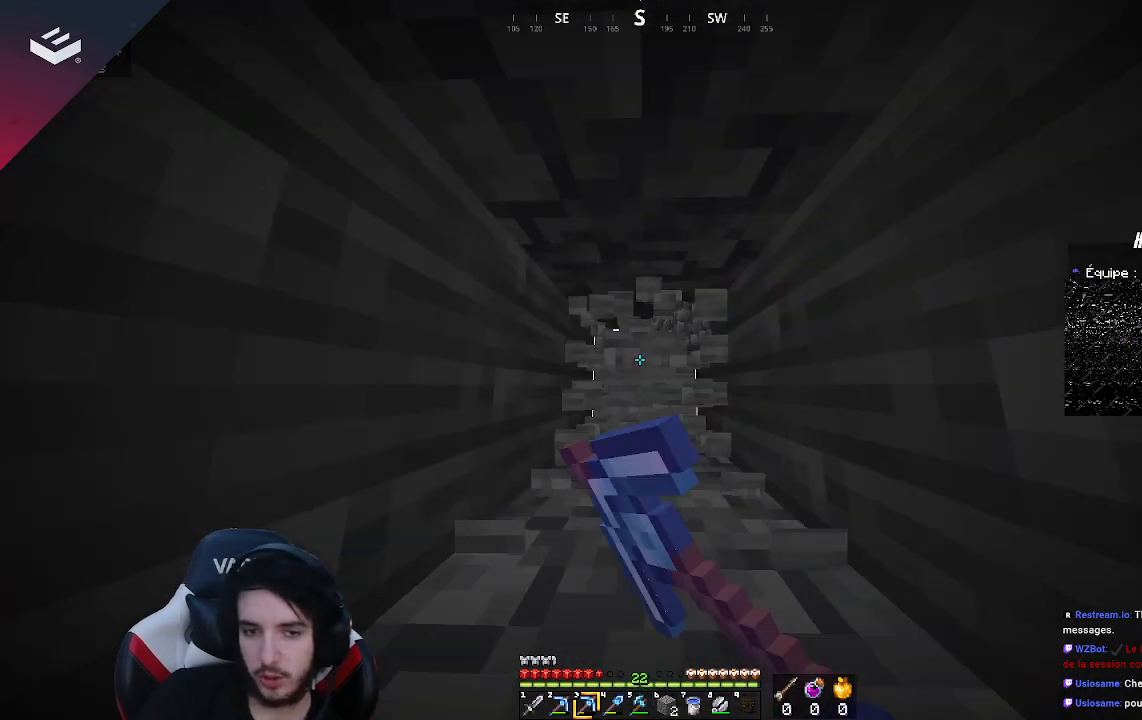
{"keys": ["w"], "mouse": ["left"], "events": []}
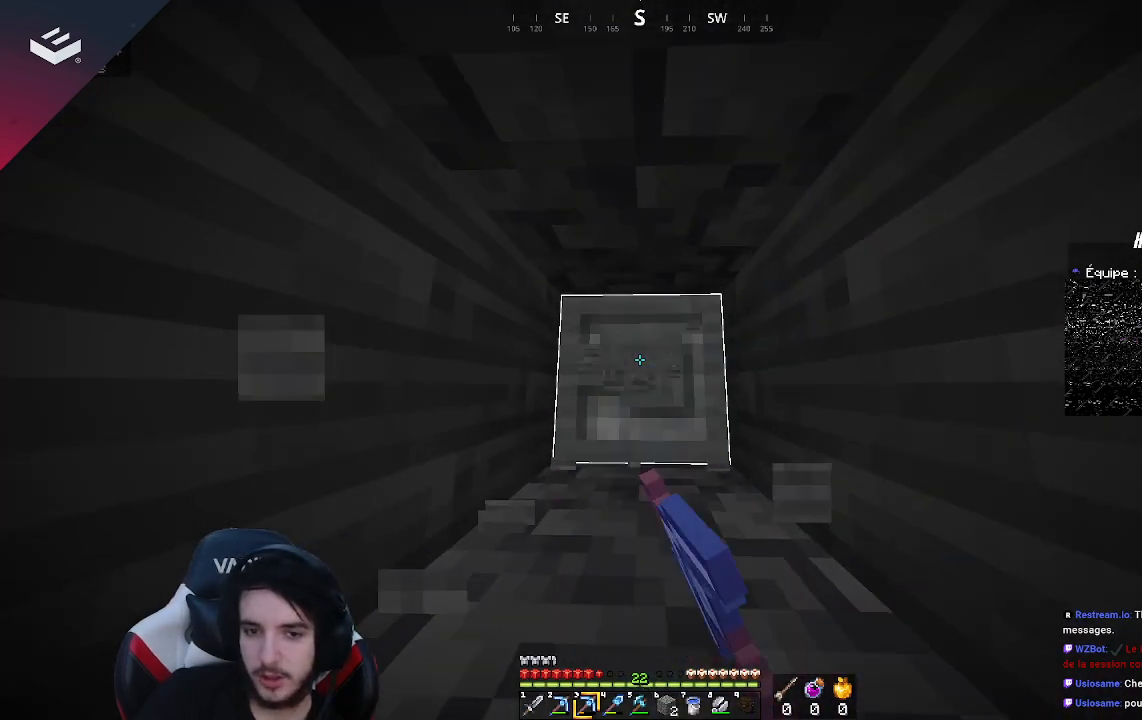
{"keys": ["w"], "mouse": ["left"], "events": []}